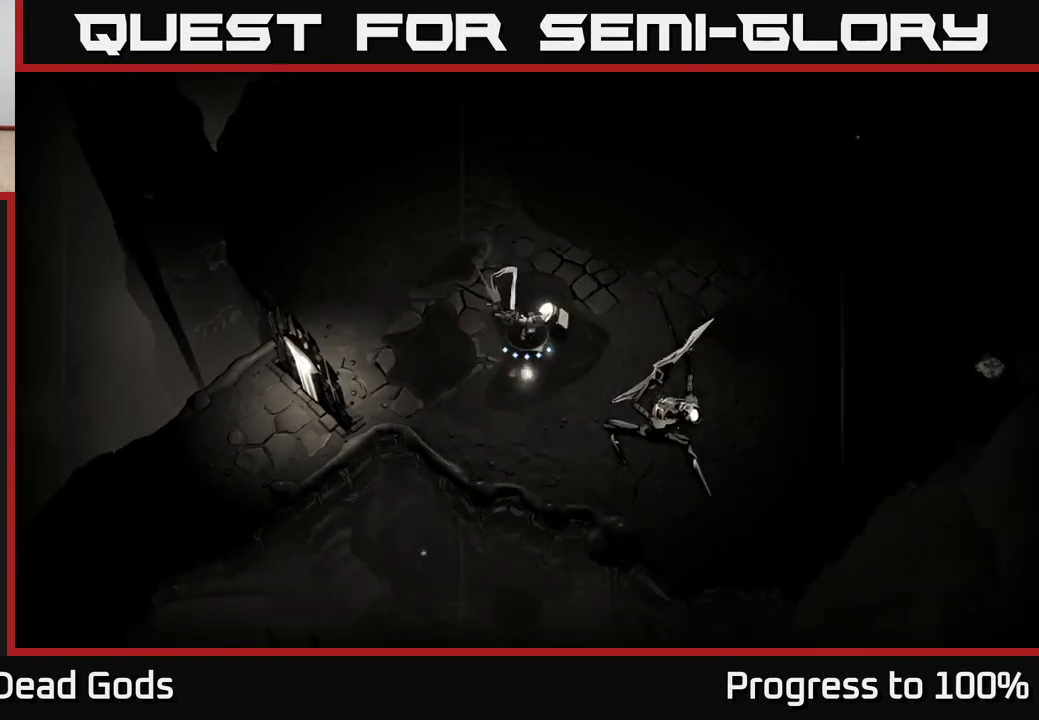
Gameplay with a controller (Xbox layout); each line is a JSON object with the inputs held at the frame after it. "events" lists button and stick changes between this image and that frame as [ms after this image, input, new state], when the widget could be followed in between.
{"buttons": ["R2"], "left_stick": "down-right", "right_stick": "center", "events": [[200, "left_stick", "right"], [217, "R2", "down"], [483, "left_stick", "down-right"]]}
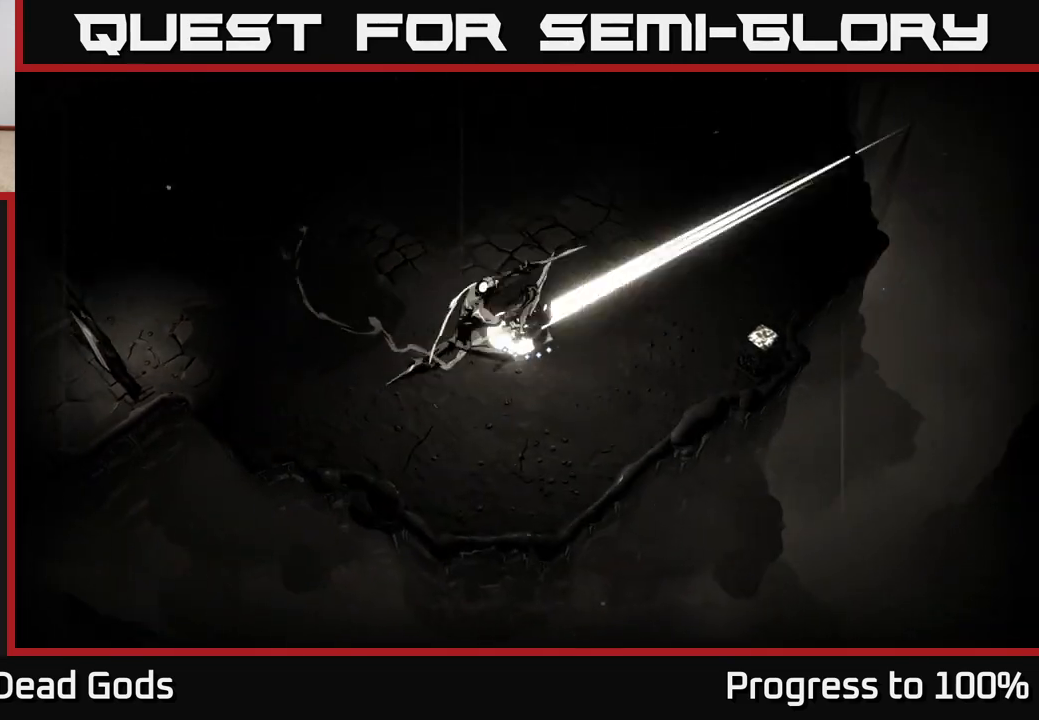
{"buttons": ["Y"], "left_stick": "down-left", "right_stick": "center", "events": [[83, "left_stick", "down"], [117, "R2", "up"], [367, "left_stick", "down-left"], [383, "Y", "down"]]}
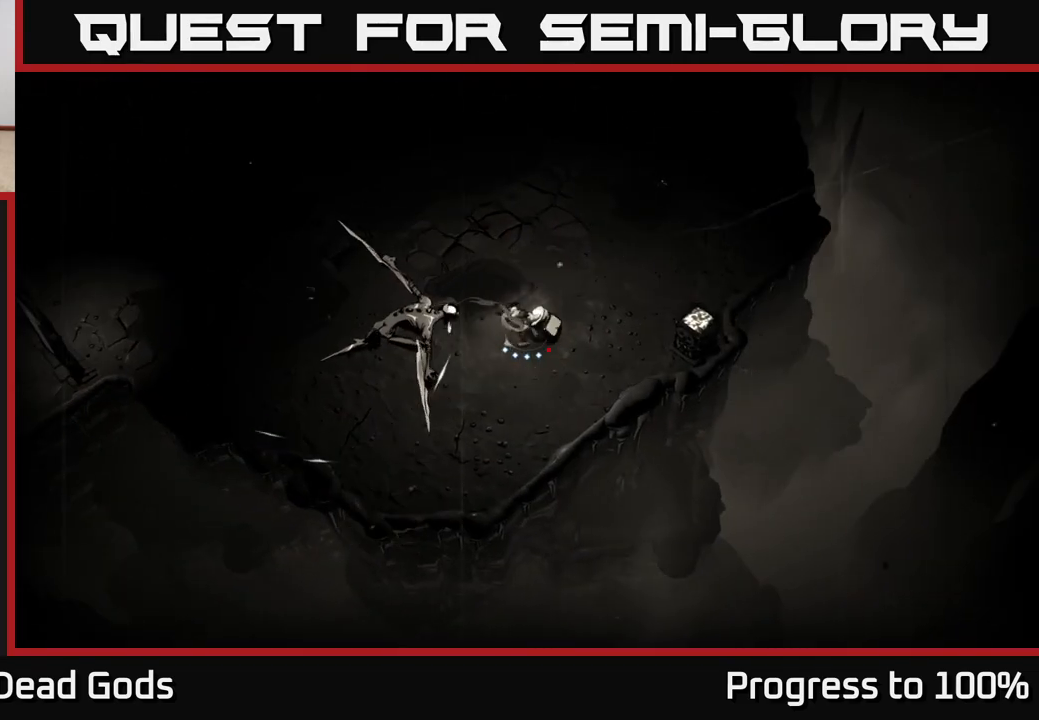
{"buttons": [], "left_stick": "left", "right_stick": "center", "events": [[50, "left_stick", "left"], [300, "Y", "up"]]}
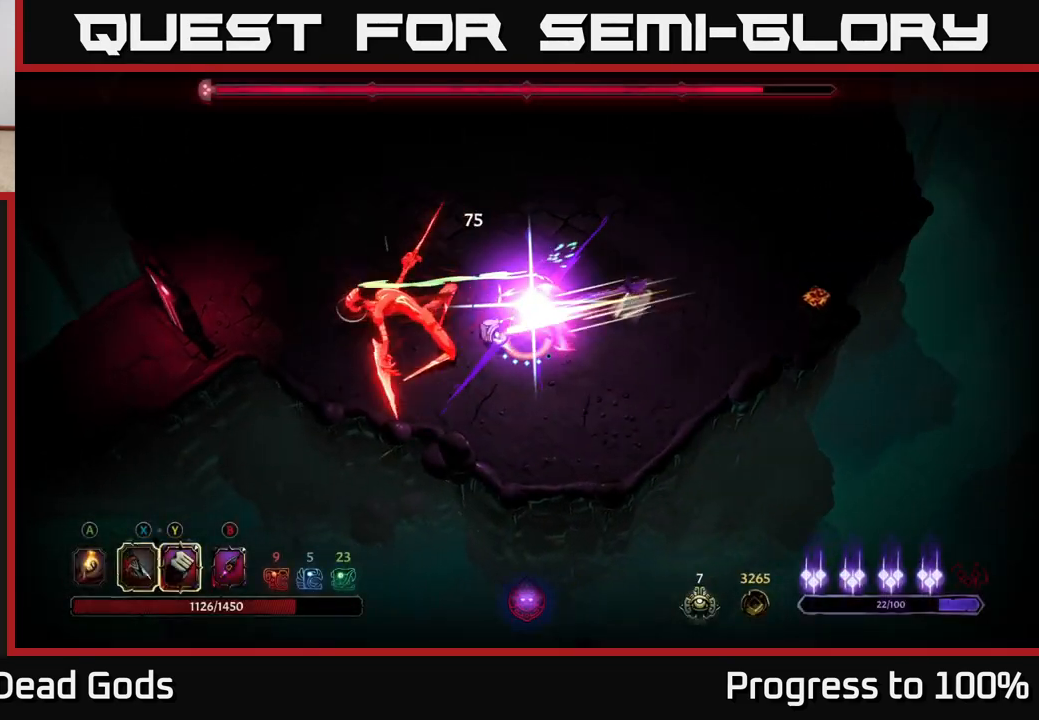
{"buttons": [], "left_stick": "left", "right_stick": "center", "events": [[83, "X", "down"], [183, "X", "up"], [333, "X", "down"], [450, "X", "up"]]}
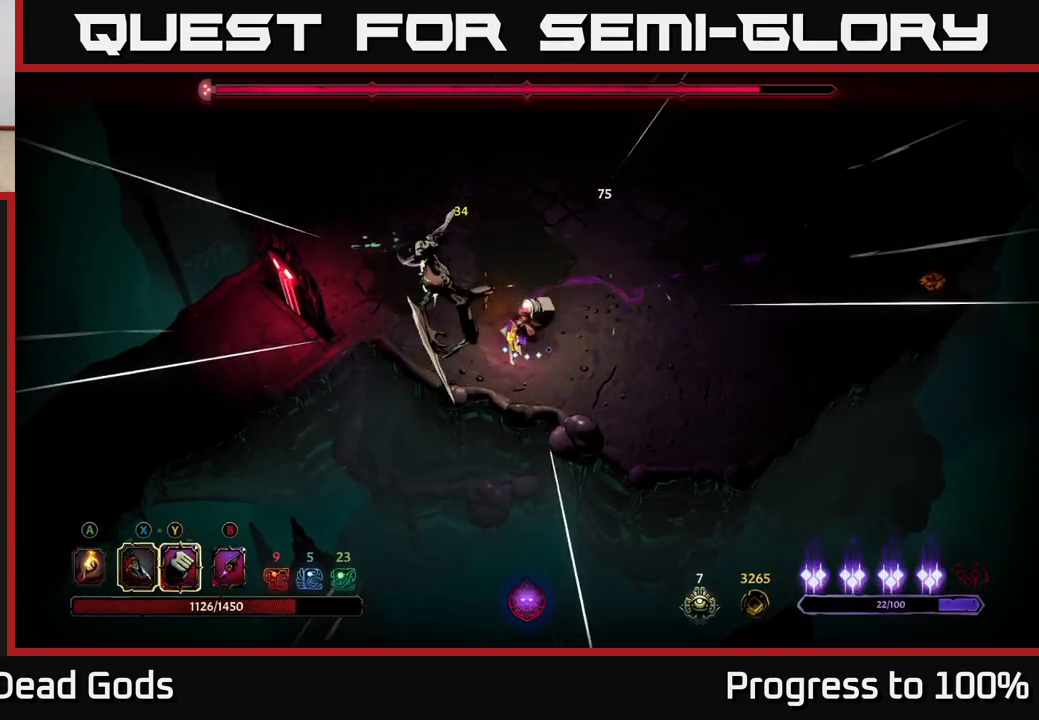
{"buttons": ["X"], "left_stick": "left", "right_stick": "center", "events": [[33, "X", "down"], [150, "X", "up"], [250, "X", "down"], [383, "X", "up"], [467, "X", "down"]]}
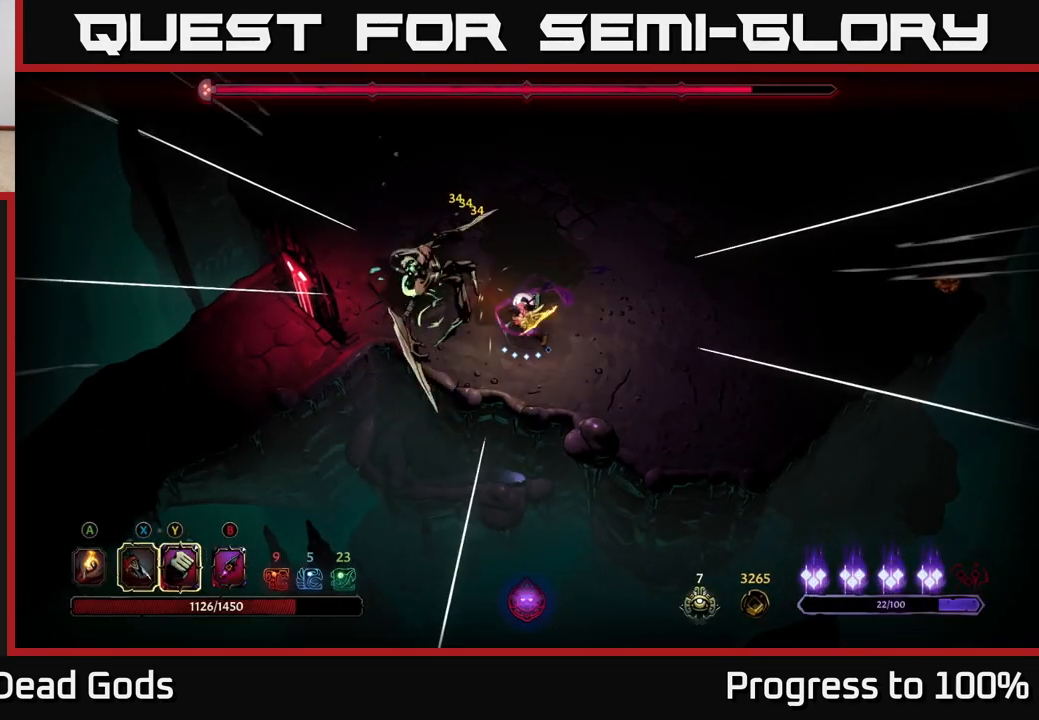
{"buttons": [], "left_stick": "center", "right_stick": "center", "events": [[83, "X", "up"], [150, "left_stick", "up-left"], [167, "X", "down"], [300, "X", "up"], [500, "left_stick", "center"]]}
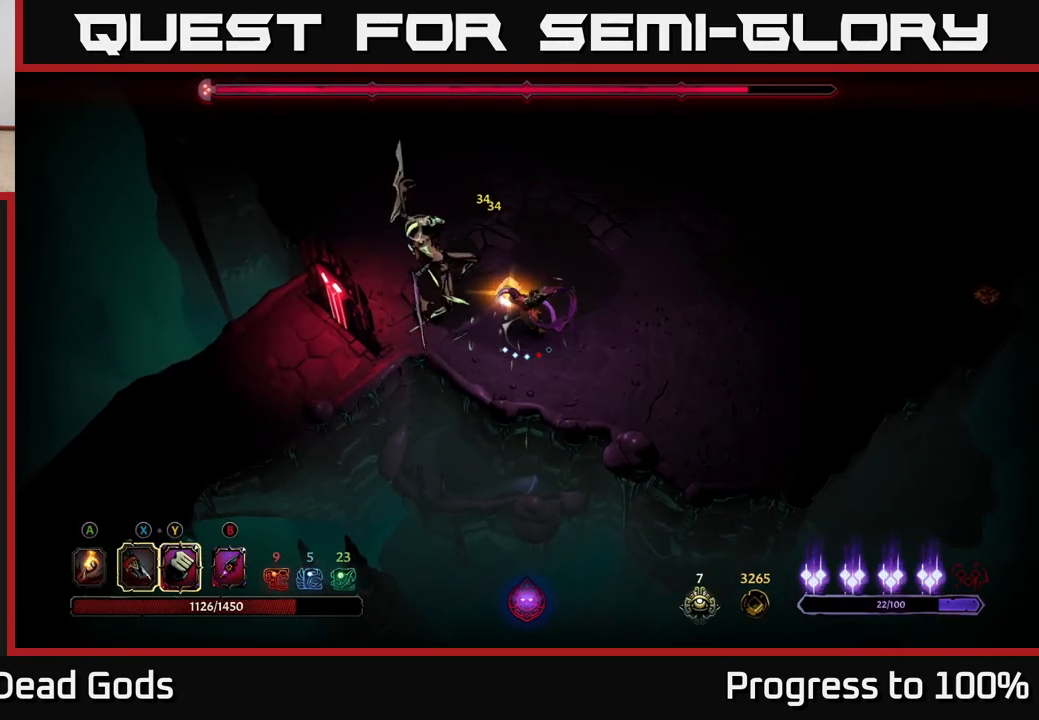
{"buttons": [], "left_stick": "up-right", "right_stick": "center", "events": [[283, "left_stick", "right"], [417, "left_stick", "up-right"]]}
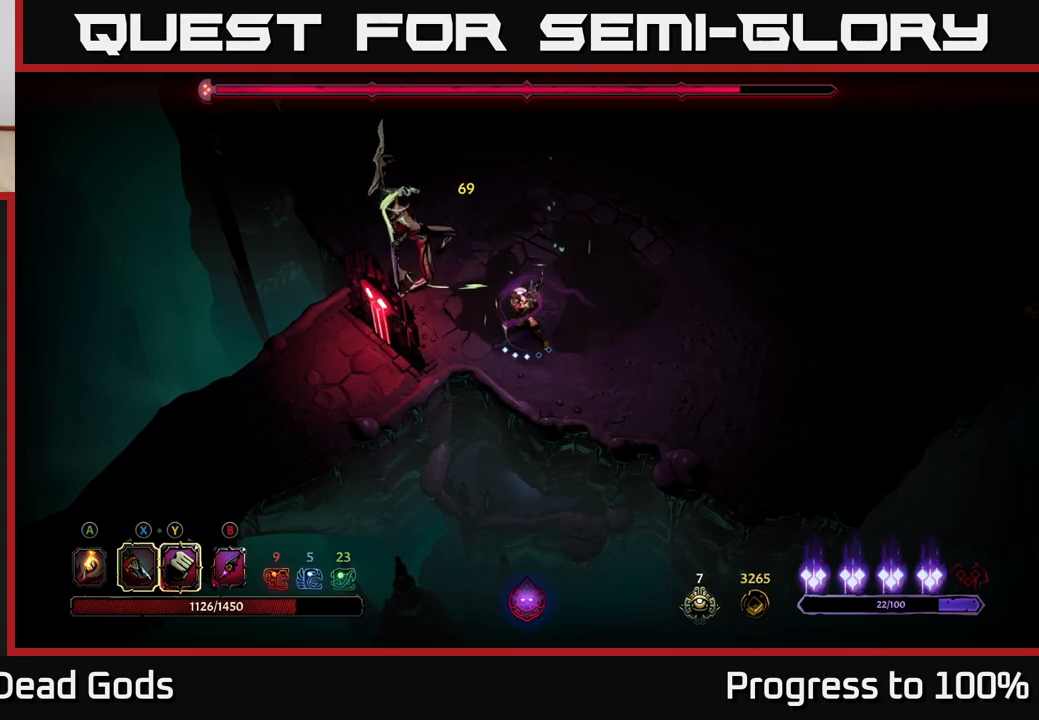
{"buttons": [], "left_stick": "right", "right_stick": "center", "events": [[67, "left_stick", "right"]]}
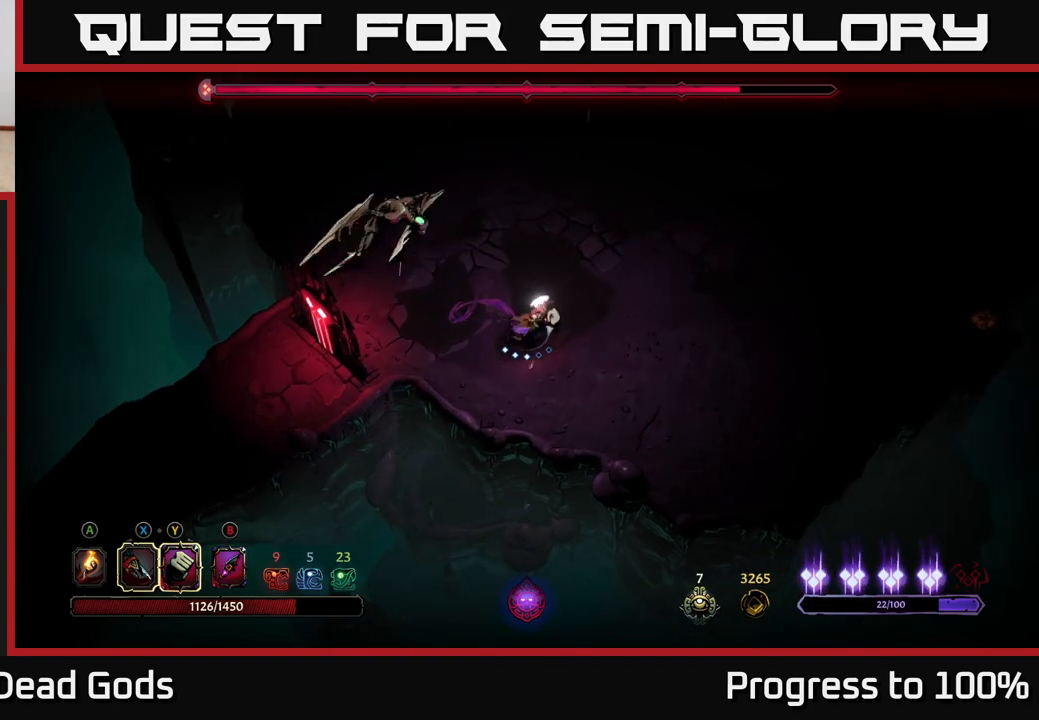
{"buttons": [], "left_stick": "up", "right_stick": "center", "events": [[250, "left_stick", "up-right"], [467, "left_stick", "up"]]}
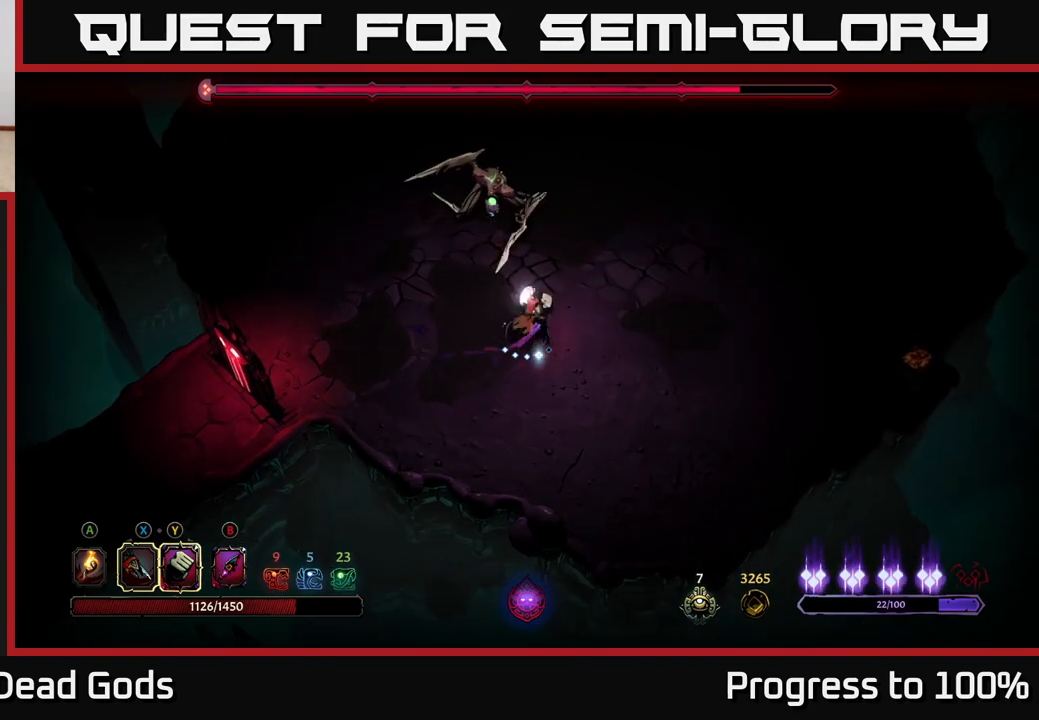
{"buttons": [], "left_stick": "up", "right_stick": "center", "events": [[50, "Y", "down"], [417, "Y", "up"]]}
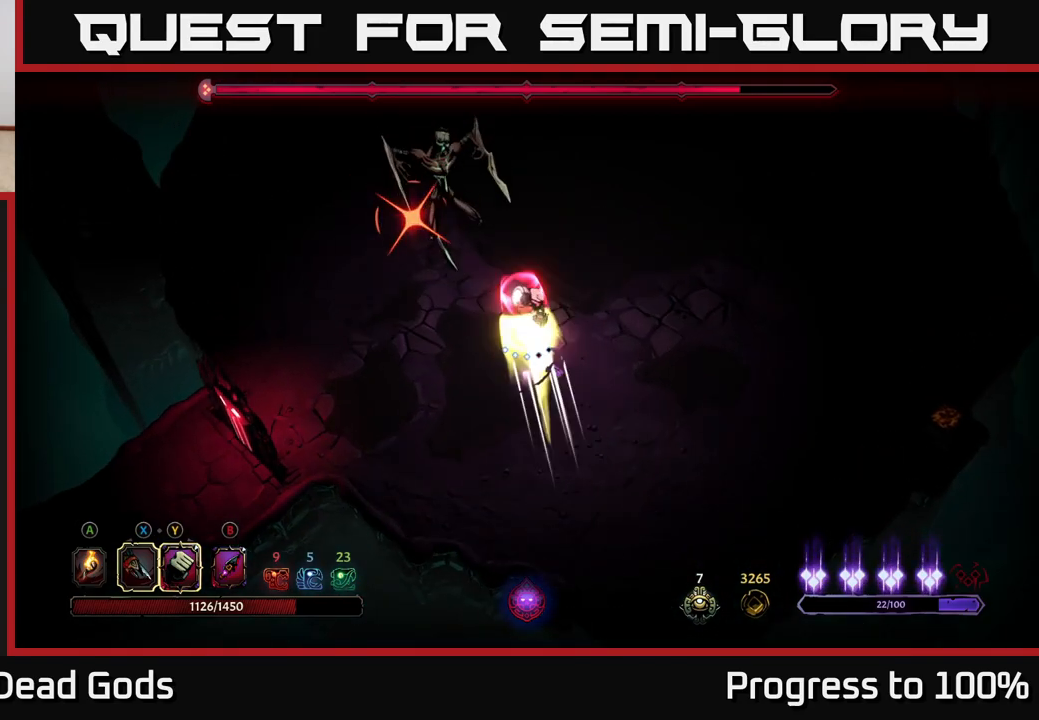
{"buttons": [], "left_stick": "up", "right_stick": "center", "events": [[200, "X", "down"], [250, "X", "up"], [333, "R2", "down"], [433, "R2", "up"]]}
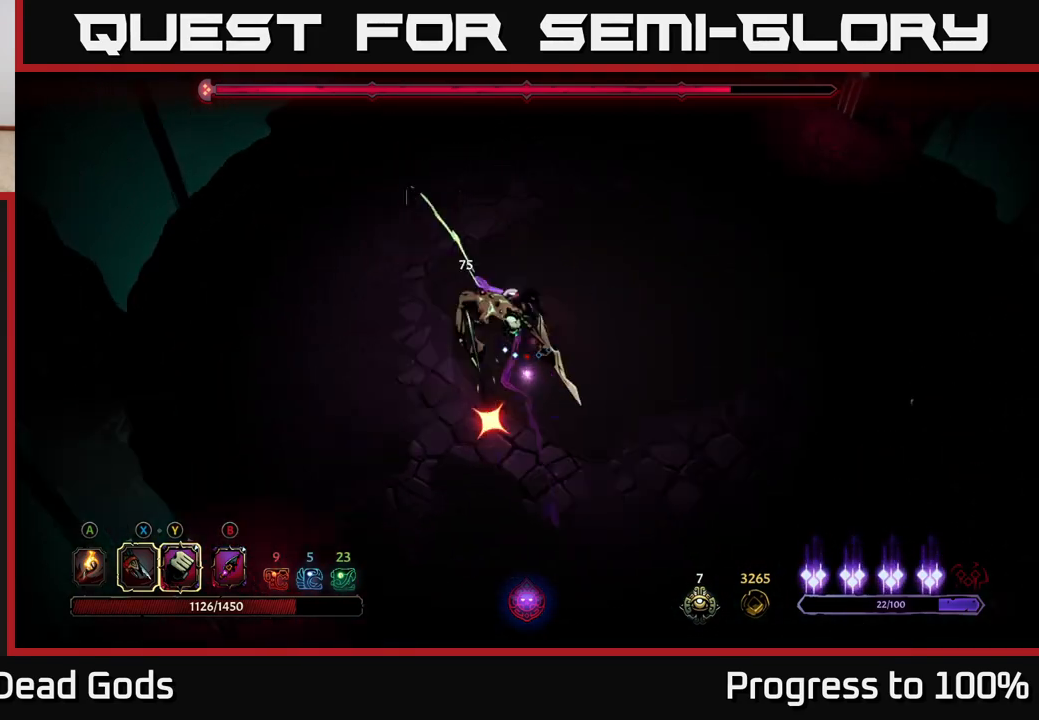
{"buttons": ["X"], "left_stick": "down-left", "right_stick": "center", "events": [[283, "left_stick", "down-left"], [433, "X", "down"]]}
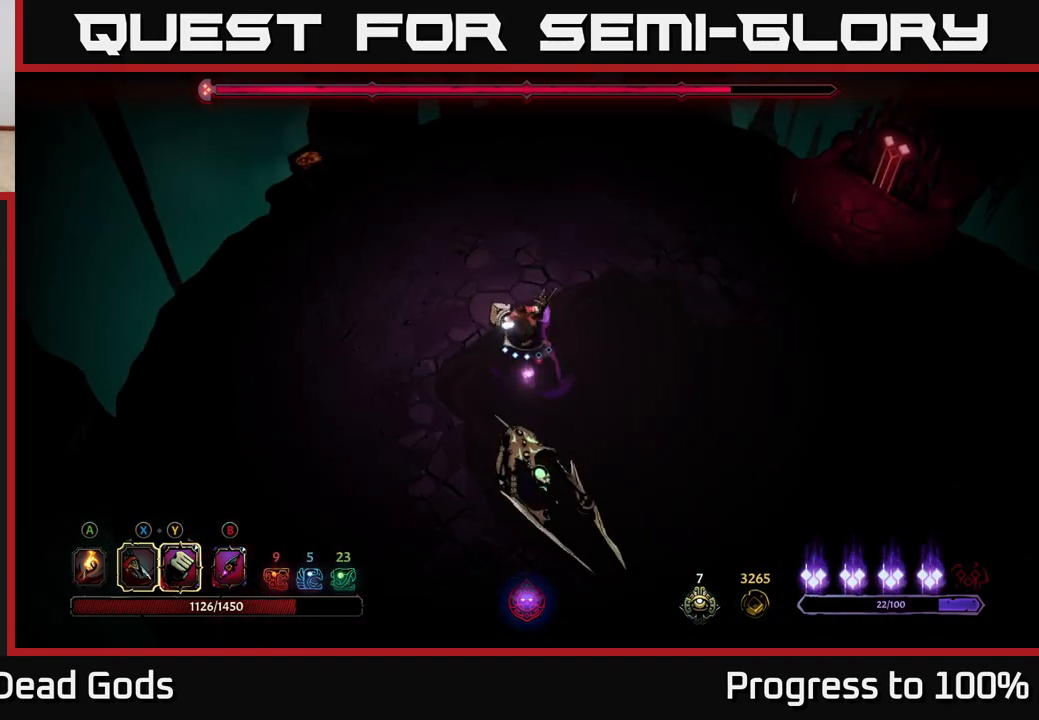
{"buttons": ["X"], "left_stick": "down-left", "right_stick": "center", "events": [[67, "X", "up"], [200, "X", "down"], [333, "X", "up"], [400, "X", "down"]]}
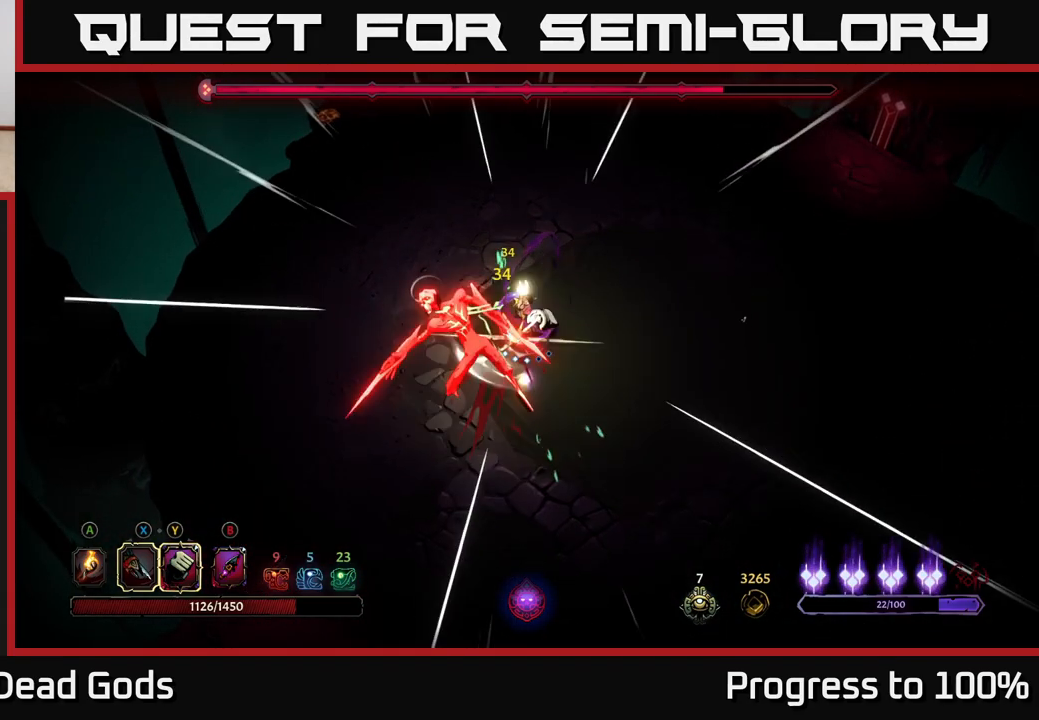
{"buttons": [], "left_stick": "down-left", "right_stick": "center", "events": [[33, "X", "up"], [117, "X", "down"], [250, "X", "up"], [350, "X", "down"], [467, "X", "up"]]}
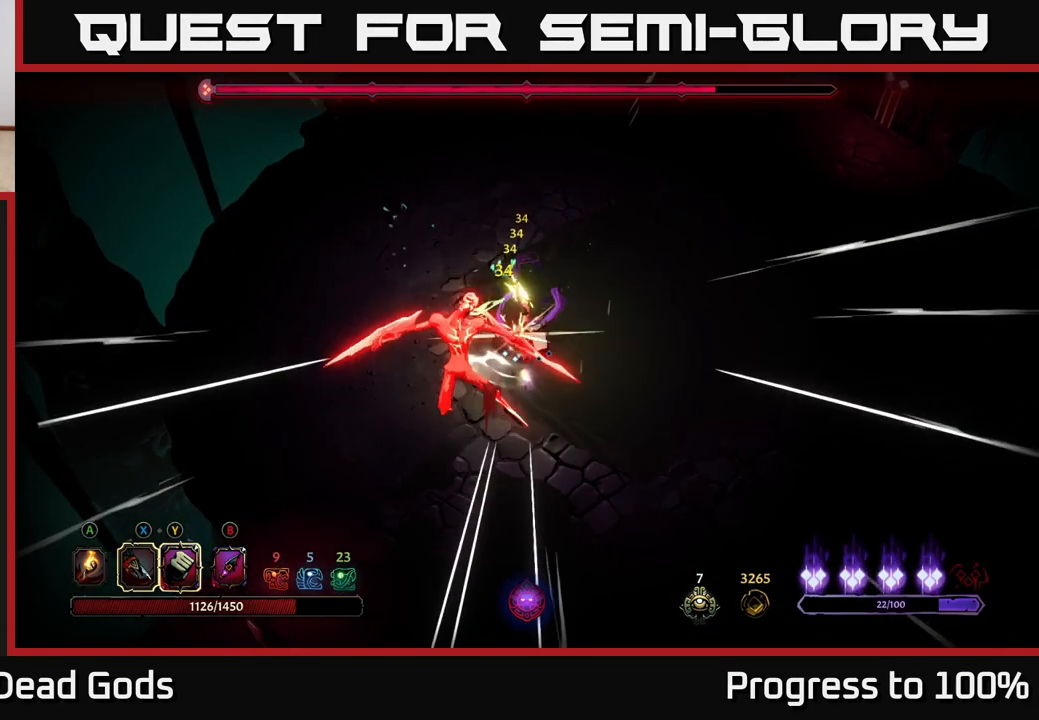
{"buttons": [], "left_stick": "center", "right_stick": "center", "events": [[67, "X", "down"], [183, "X", "up"], [283, "left_stick", "center"]]}
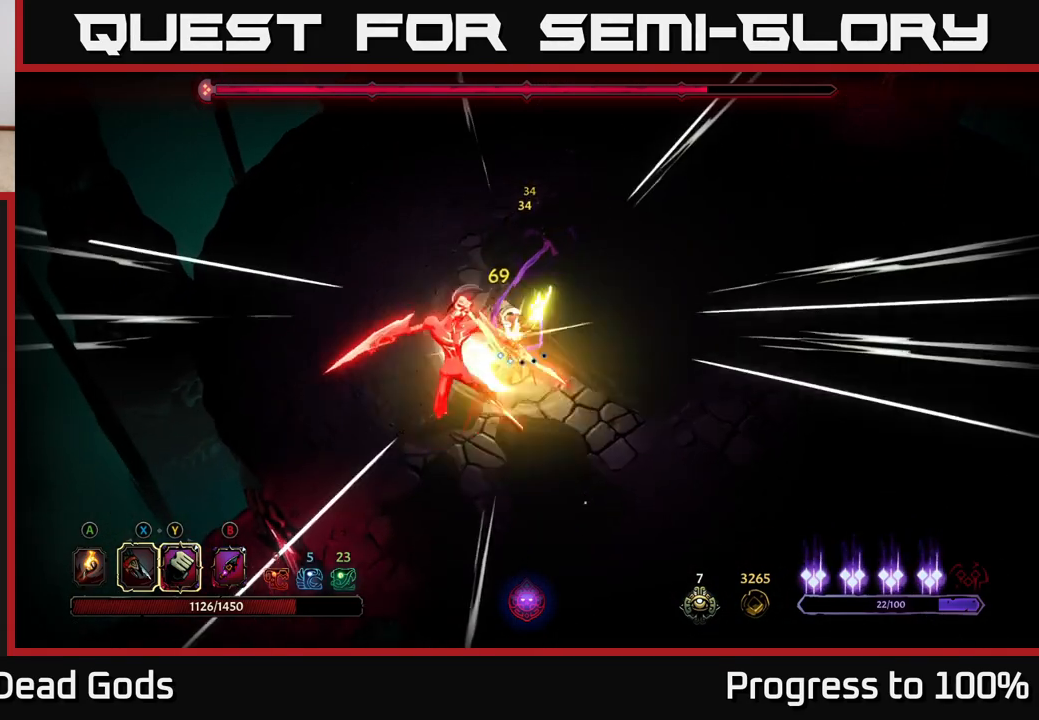
{"buttons": [], "left_stick": "right", "right_stick": "center", "events": [[200, "left_stick", "right"]]}
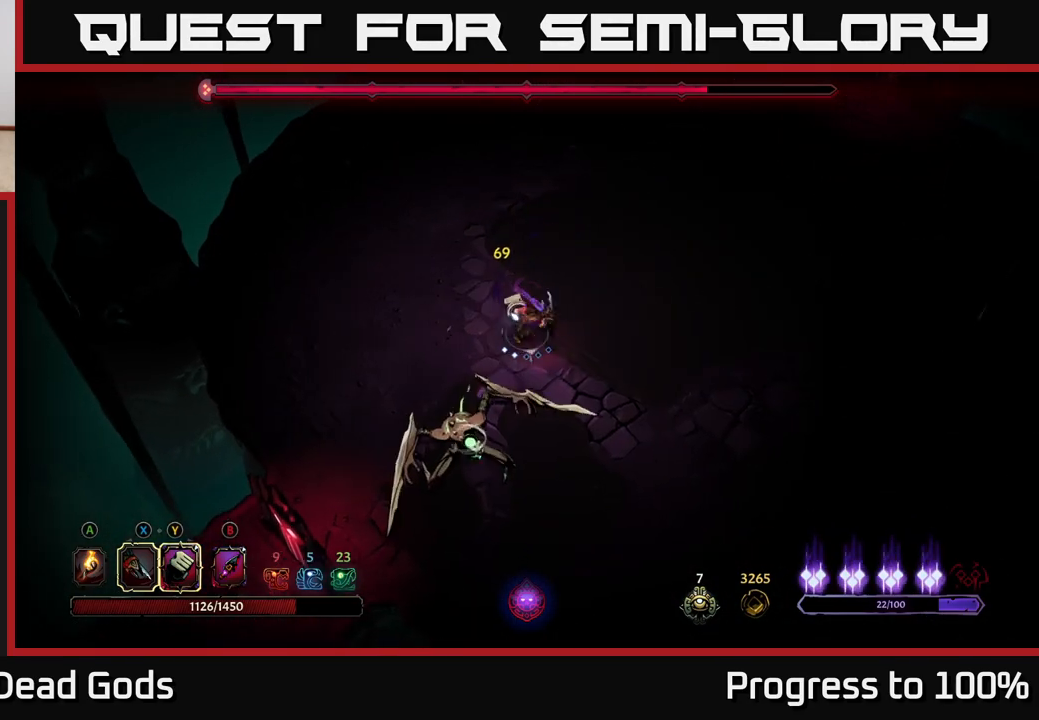
{"buttons": [], "left_stick": "up-right", "right_stick": "center", "events": [[183, "left_stick", "up-right"]]}
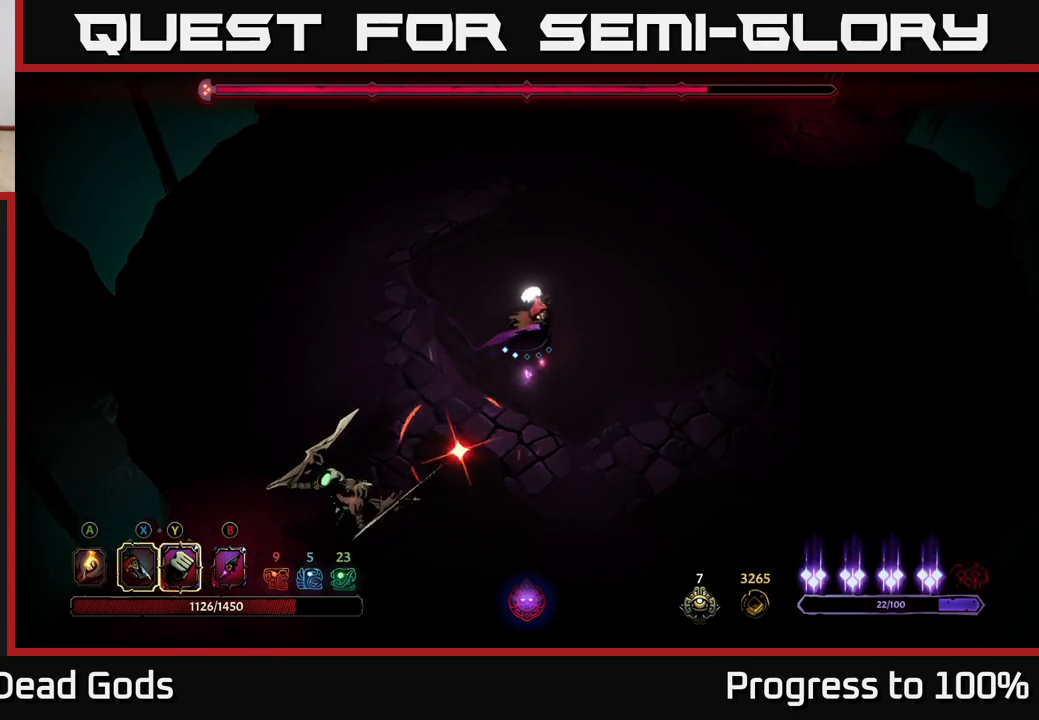
{"buttons": ["R2"], "left_stick": "down-left", "right_stick": "center", "events": [[167, "left_stick", "down-left"], [233, "R2", "down"]]}
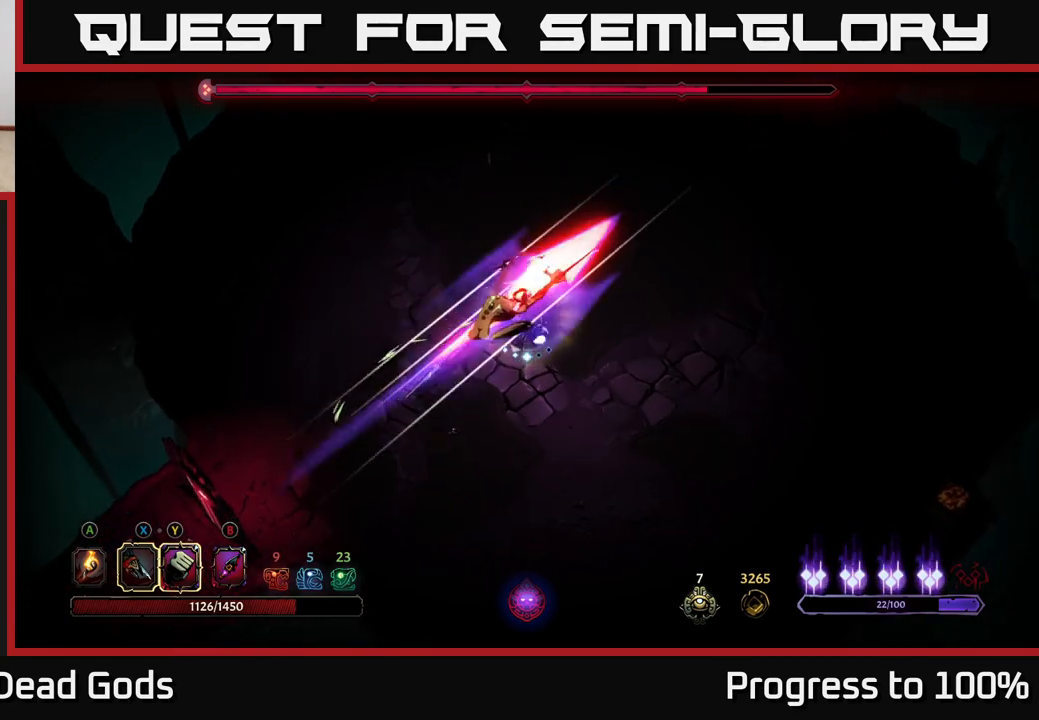
{"buttons": [], "left_stick": "left", "right_stick": "center", "events": [[83, "R2", "up"], [383, "left_stick", "left"]]}
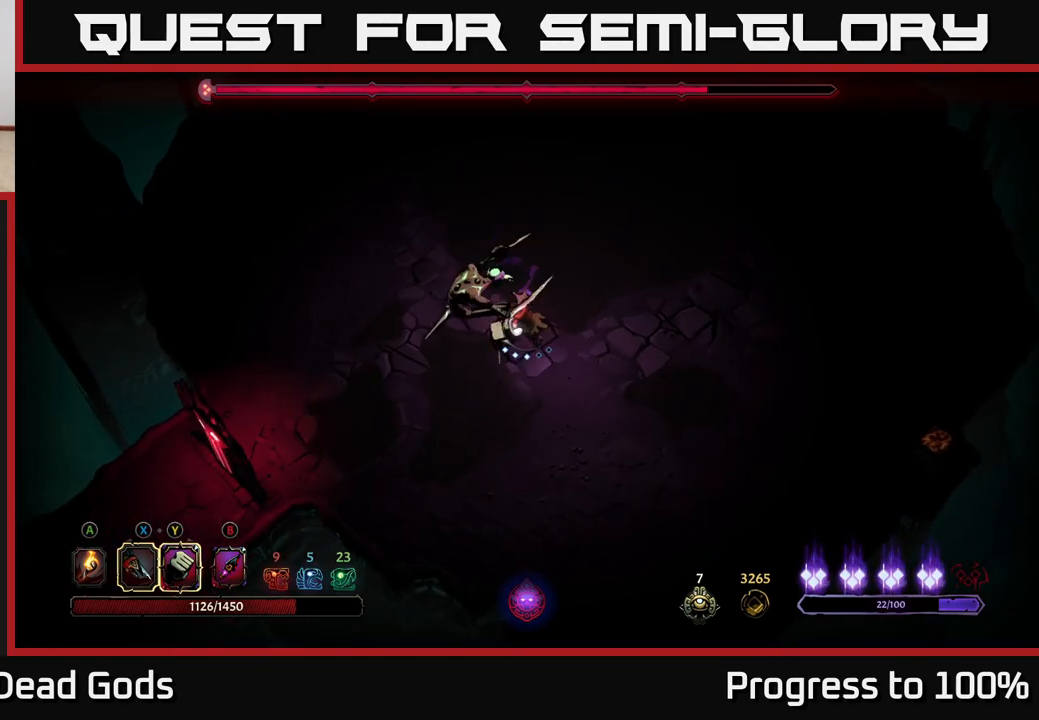
{"buttons": ["X"], "left_stick": "left", "right_stick": "center", "events": [[50, "X", "down"], [167, "X", "up"], [283, "X", "down"], [400, "X", "up"], [483, "X", "down"]]}
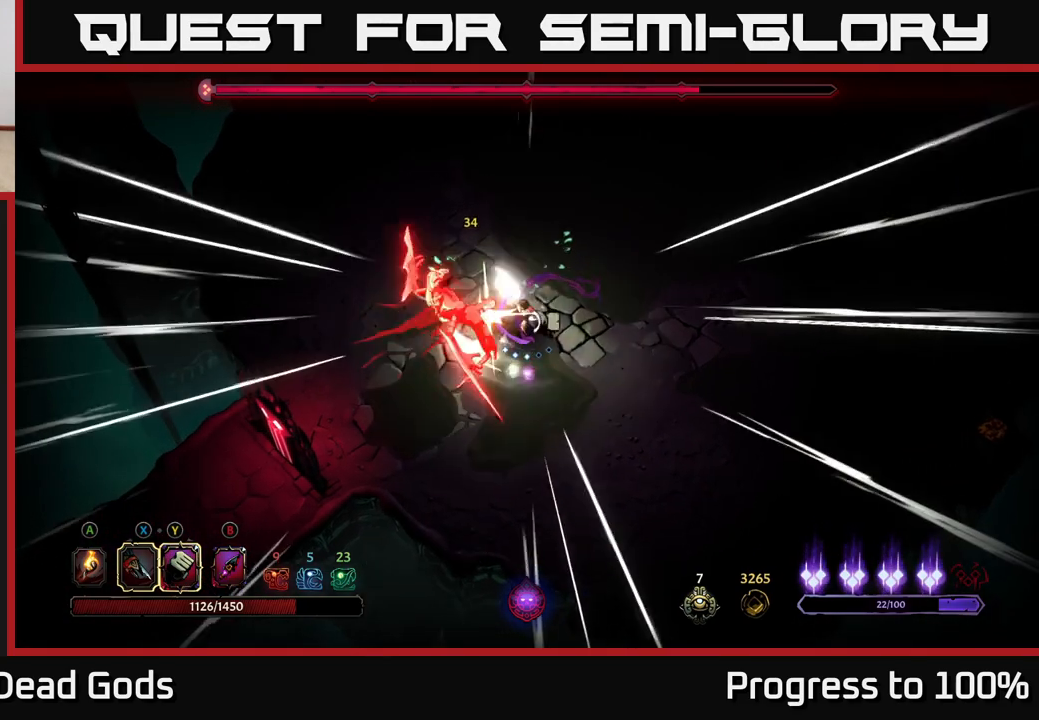
{"buttons": ["X"], "left_stick": "left", "right_stick": "center", "events": [[117, "X", "up"], [200, "X", "down"], [317, "X", "up"], [417, "X", "down"]]}
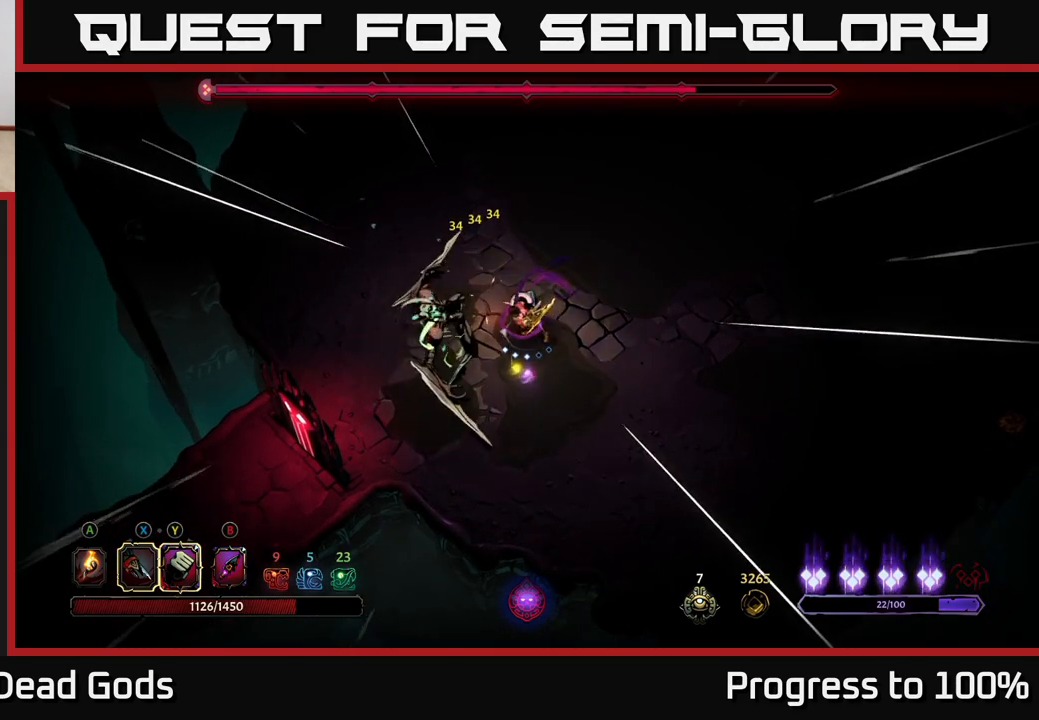
{"buttons": [], "left_stick": "center", "right_stick": "center", "events": [[33, "X", "up"], [117, "X", "down"], [250, "X", "up"], [300, "X", "down"], [417, "left_stick", "center"], [433, "X", "up"]]}
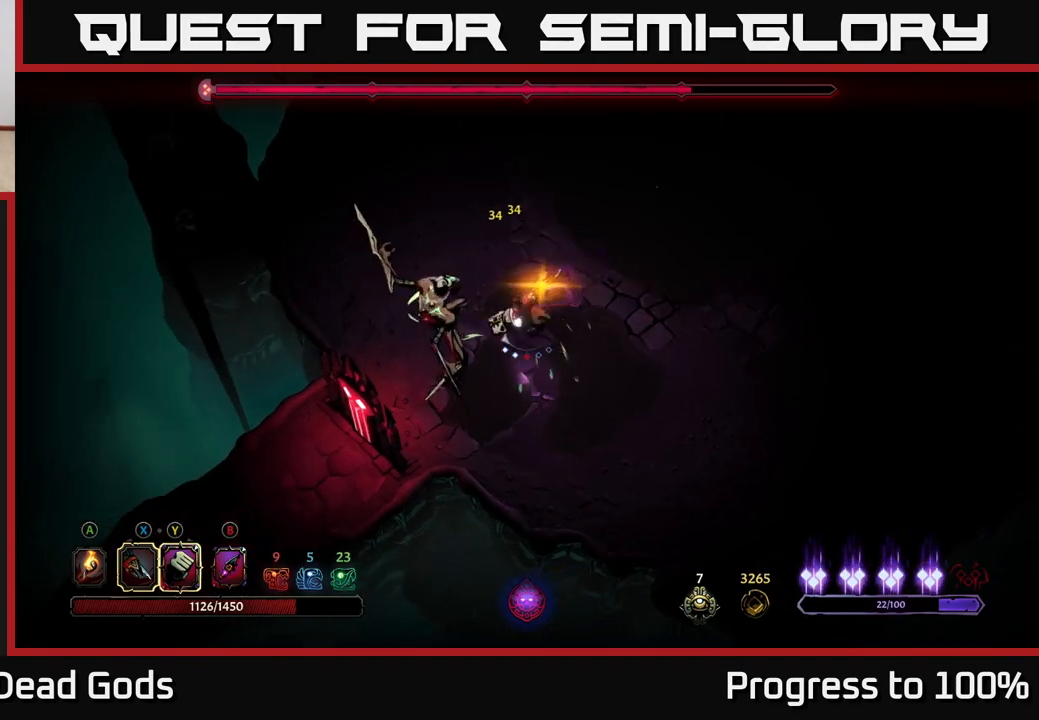
{"buttons": [], "left_stick": "right", "right_stick": "center", "events": [[283, "left_stick", "right"]]}
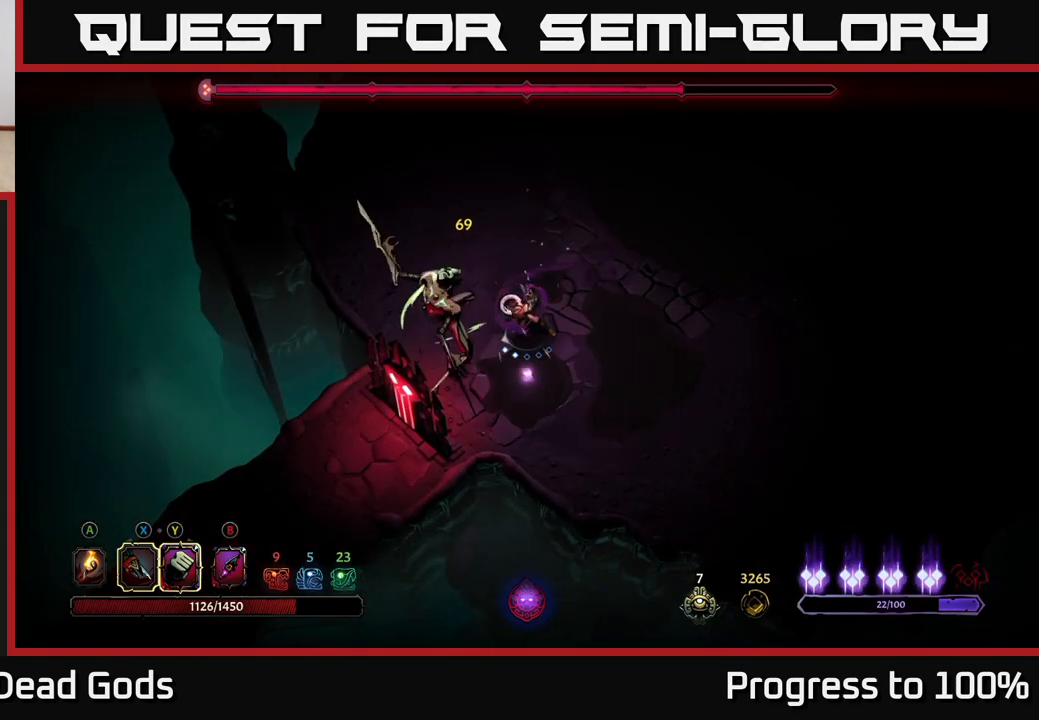
{"buttons": [], "left_stick": "right", "right_stick": "center", "events": []}
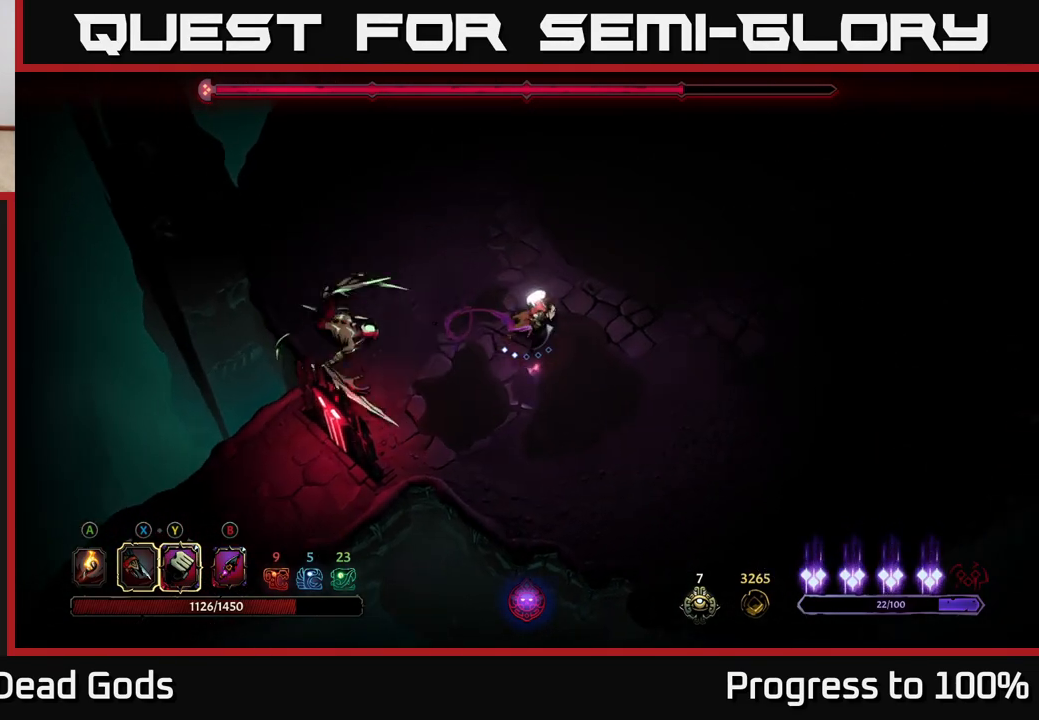
{"buttons": [], "left_stick": "right", "right_stick": "center", "events": []}
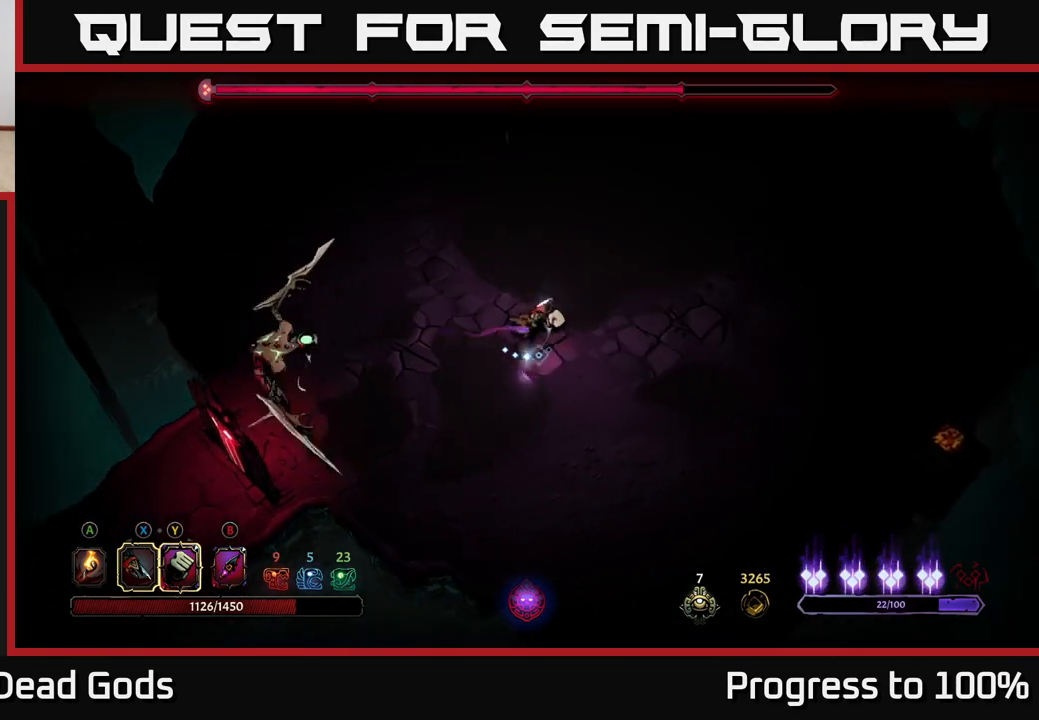
{"buttons": ["Y"], "left_stick": "left", "right_stick": "center", "events": [[117, "left_stick", "up-left"], [200, "left_stick", "left"], [250, "Y", "down"]]}
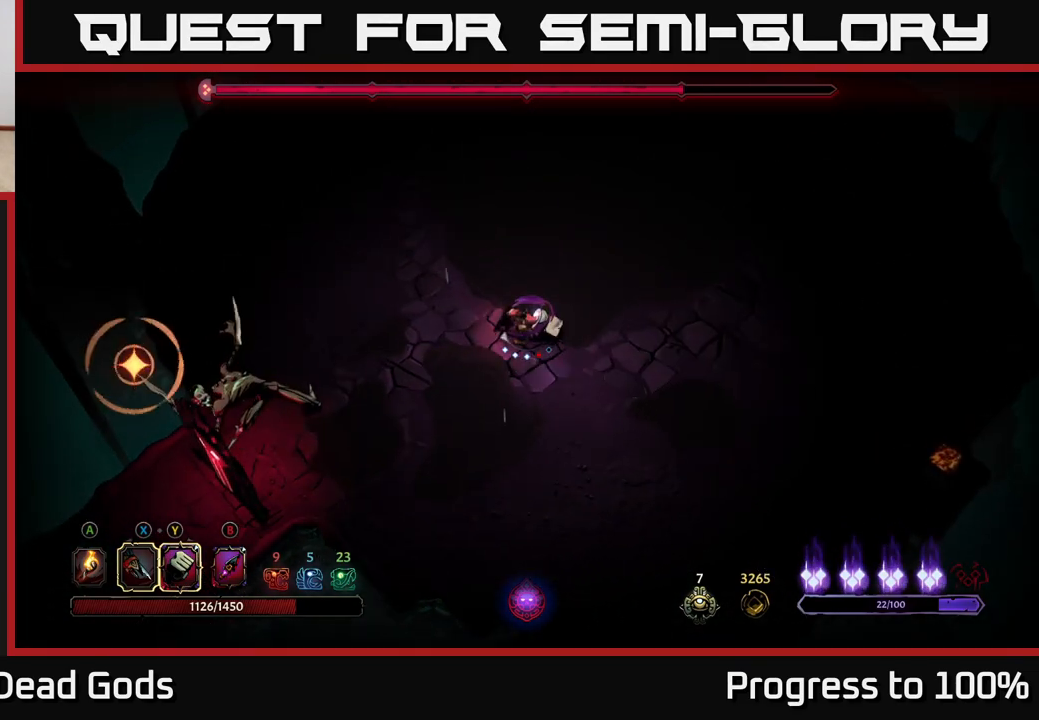
{"buttons": [], "left_stick": "up", "right_stick": "center", "events": [[50, "Y", "up"], [167, "left_stick", "up-left"], [267, "R2", "down"], [283, "left_stick", "up"], [450, "R2", "up"]]}
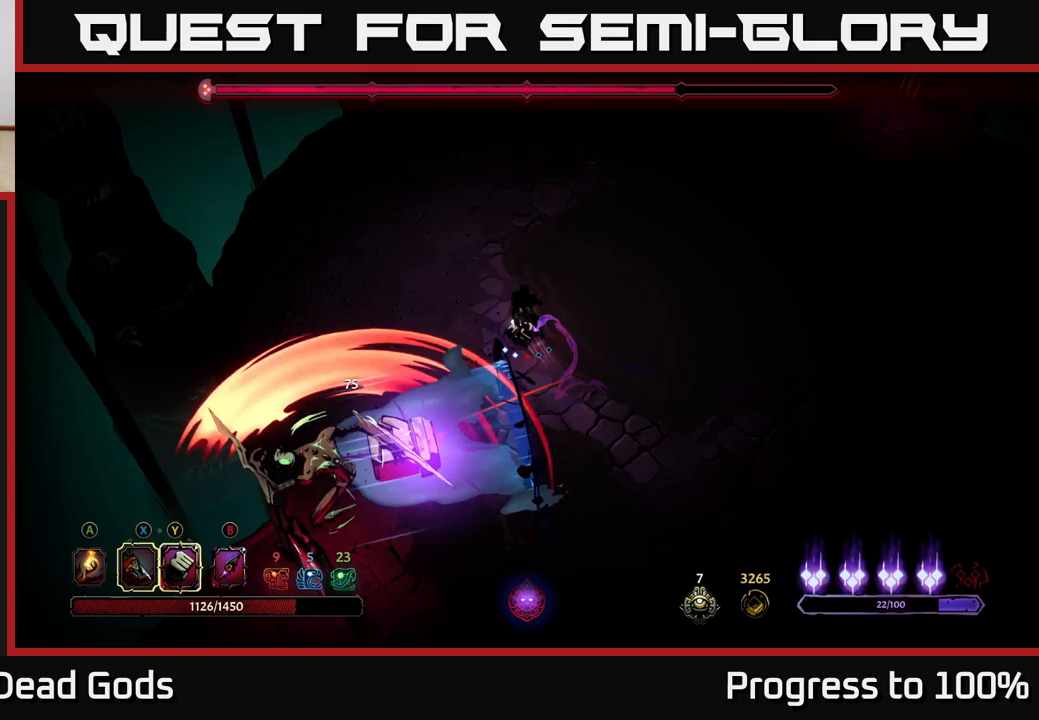
{"buttons": [], "left_stick": "up", "right_stick": "center", "events": [[17, "R2", "down"], [133, "R2", "up"], [183, "R2", "down"], [283, "R2", "up"], [333, "R2", "down"], [417, "R2", "up"]]}